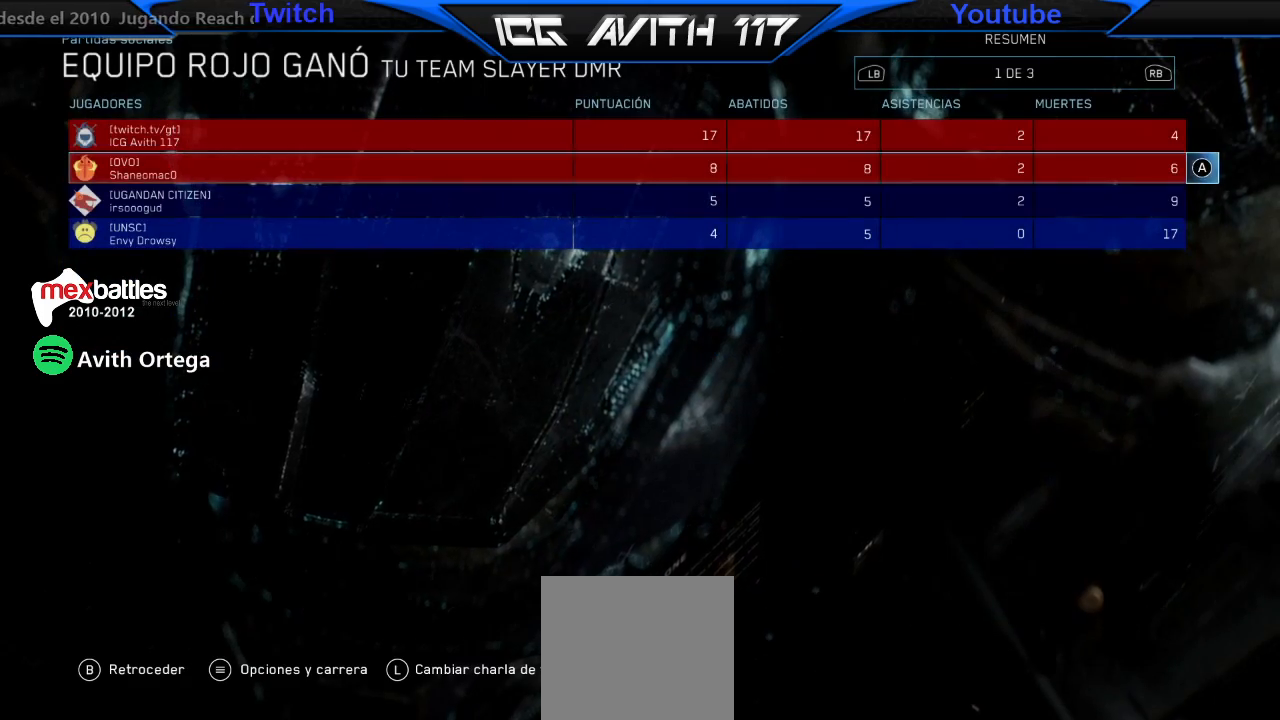
Gameplay with a controller (Xbox layout); each line is a JSON object with the inputs held at the frame after it (dt_ms = milliseconds from this image to that frame). "events" lists button and stick changes between this image and that frame as [ms after this image, input, new state], when the widget could be followed in between.
{"dt_ms": 500, "buttons": [], "left_stick": "center", "right_stick": "center", "events": [[67, "DPAD_DOWN", "down"], [200, "DPAD_DOWN", "up"], [267, "DPAD_DOWN", "down"], [367, "DPAD_DOWN", "up"], [400, "B", "down"], [467, "B", "up"]]}
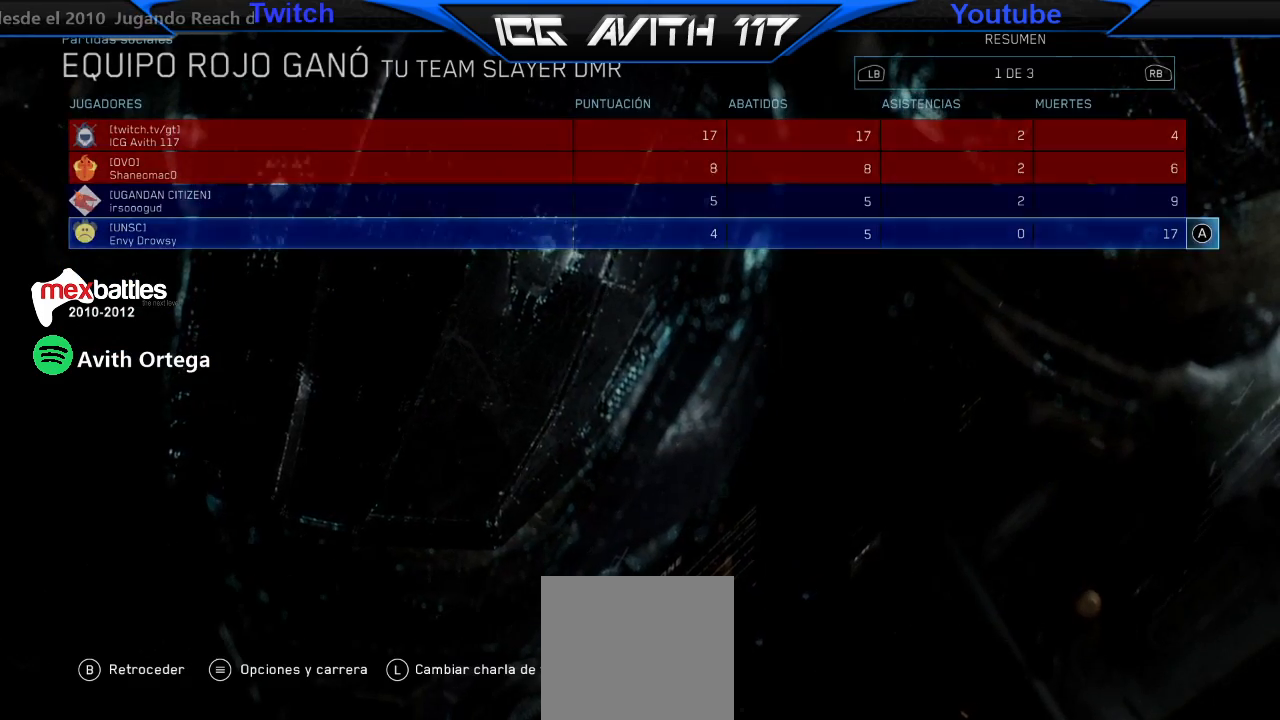
{"dt_ms": 500, "buttons": [], "left_stick": "center", "right_stick": "center", "events": []}
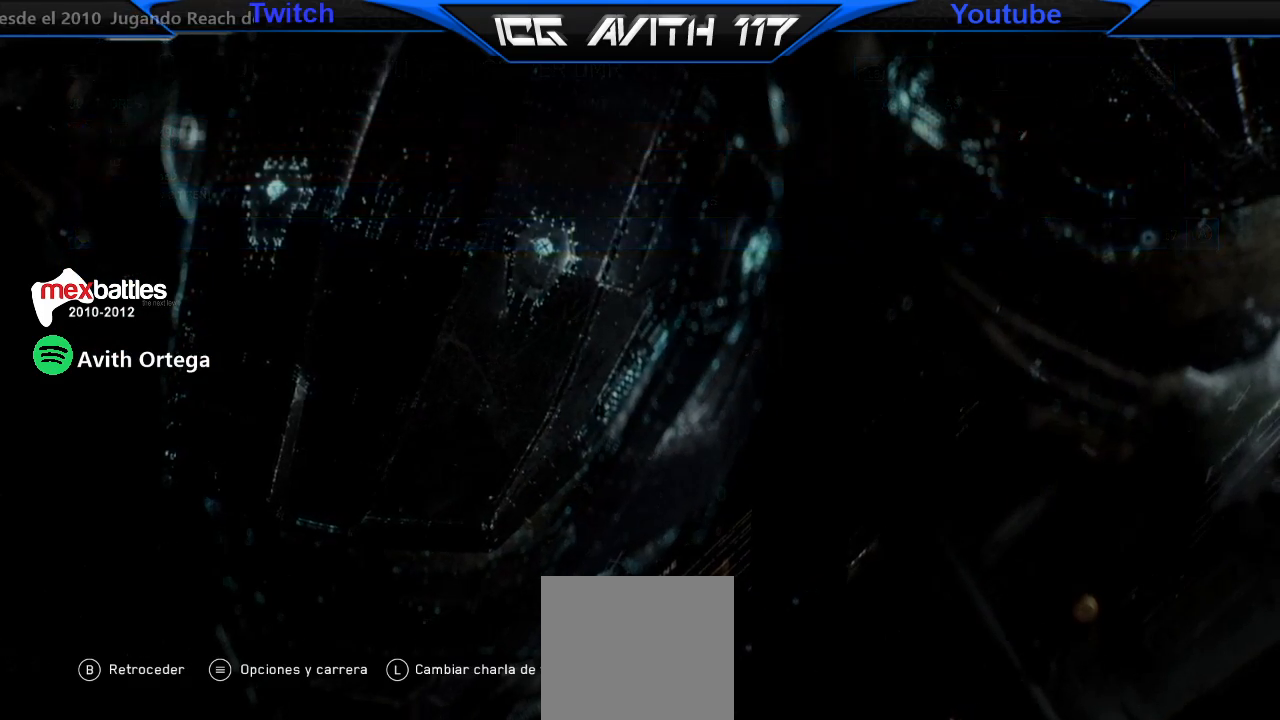
{"dt_ms": 500, "buttons": [], "left_stick": "center", "right_stick": "center", "events": []}
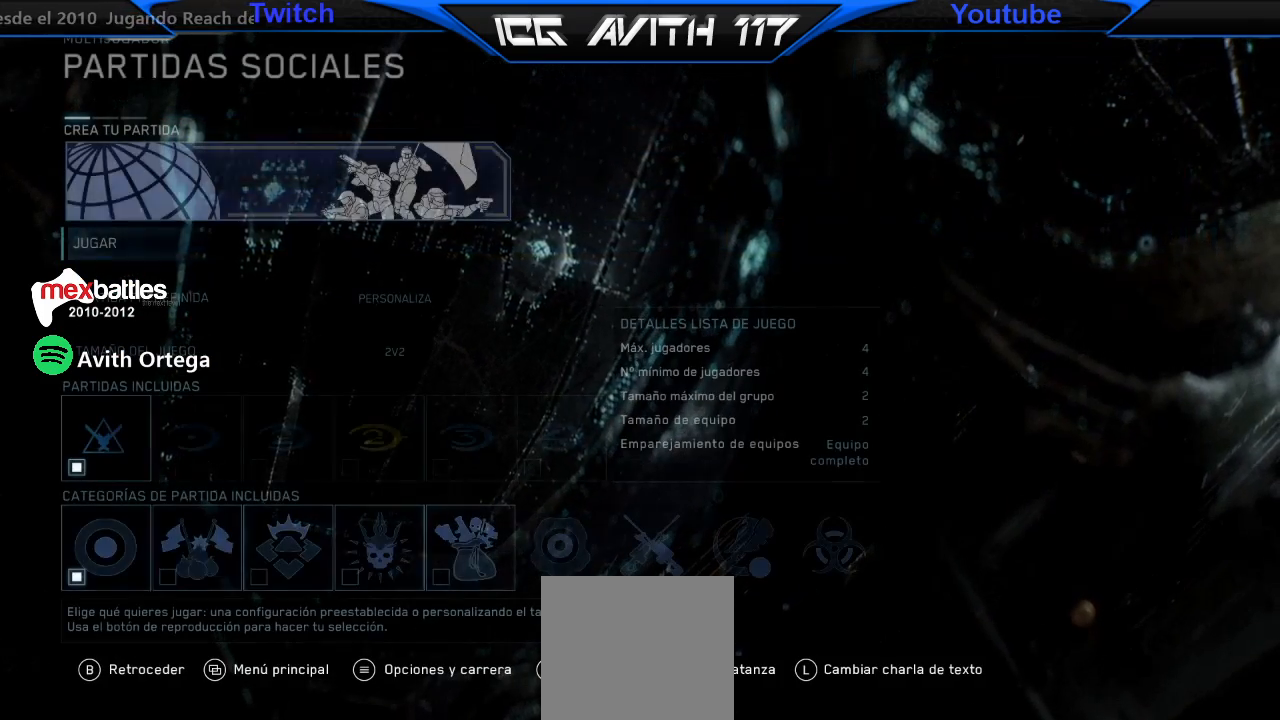
{"dt_ms": 500, "buttons": [], "left_stick": "center", "right_stick": "center", "events": []}
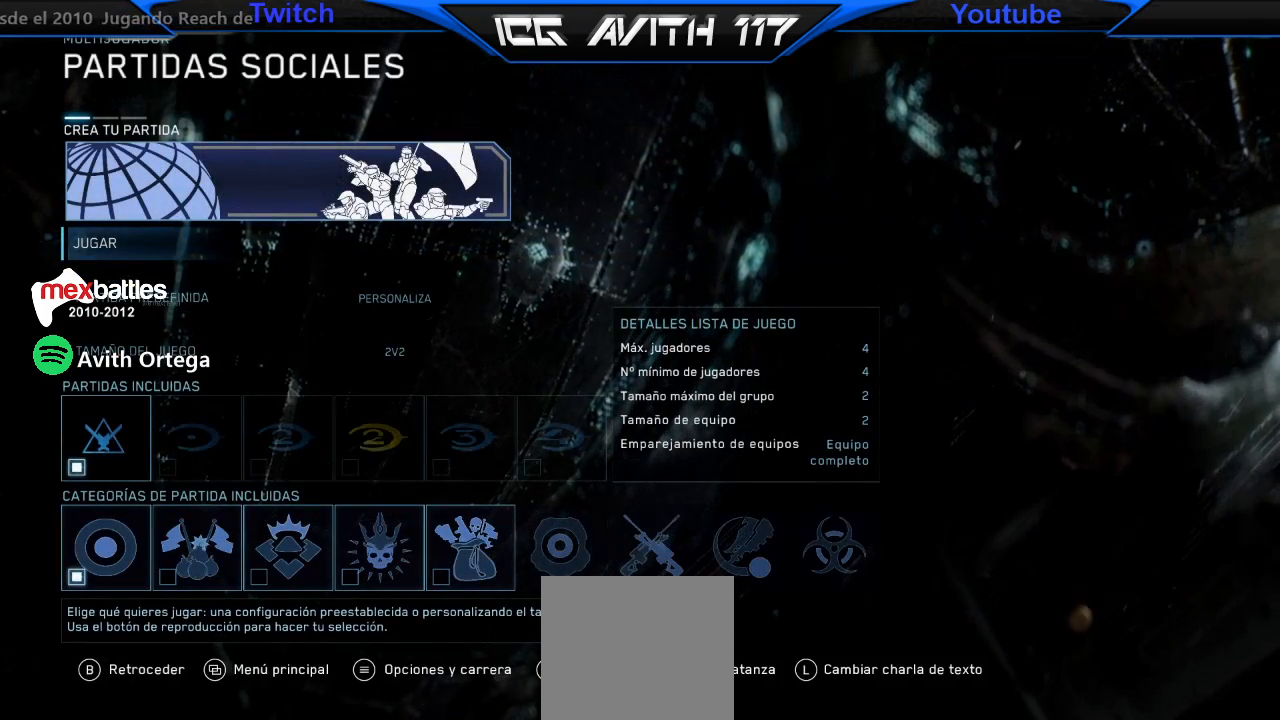
{"dt_ms": 500, "buttons": [], "left_stick": "center", "right_stick": "center", "events": []}
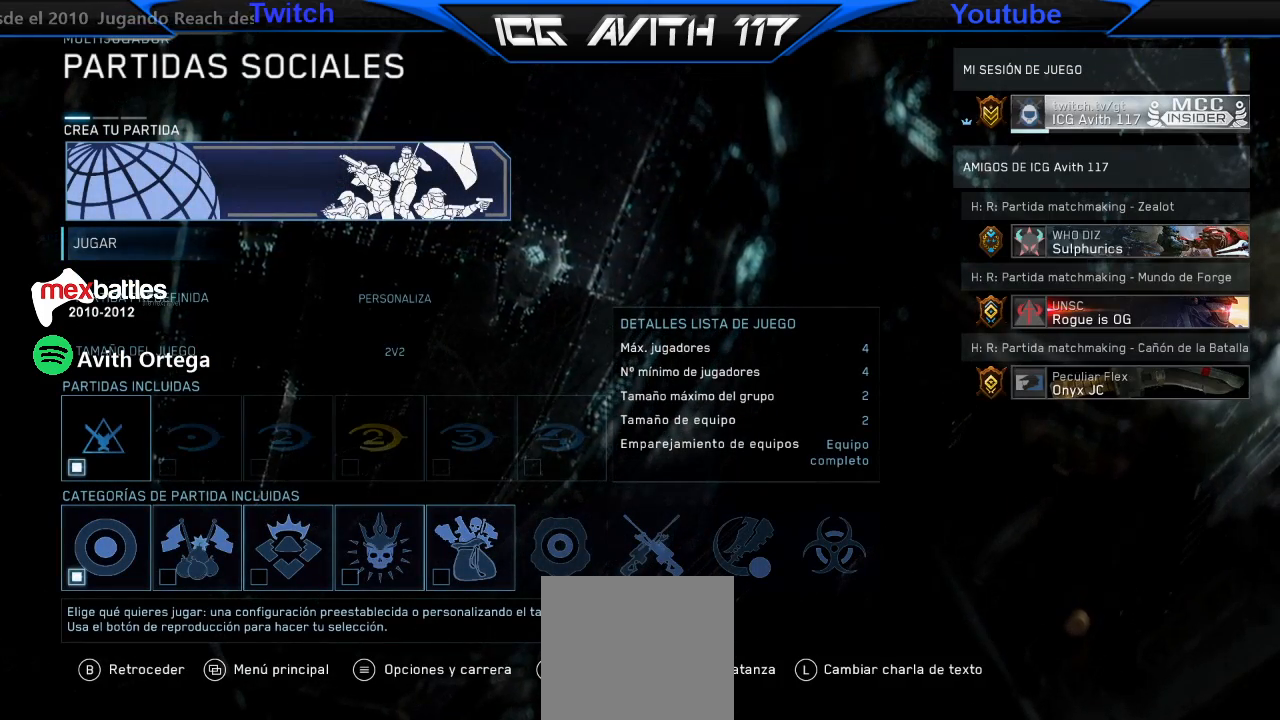
{"dt_ms": 500, "buttons": [], "left_stick": "center", "right_stick": "center", "events": []}
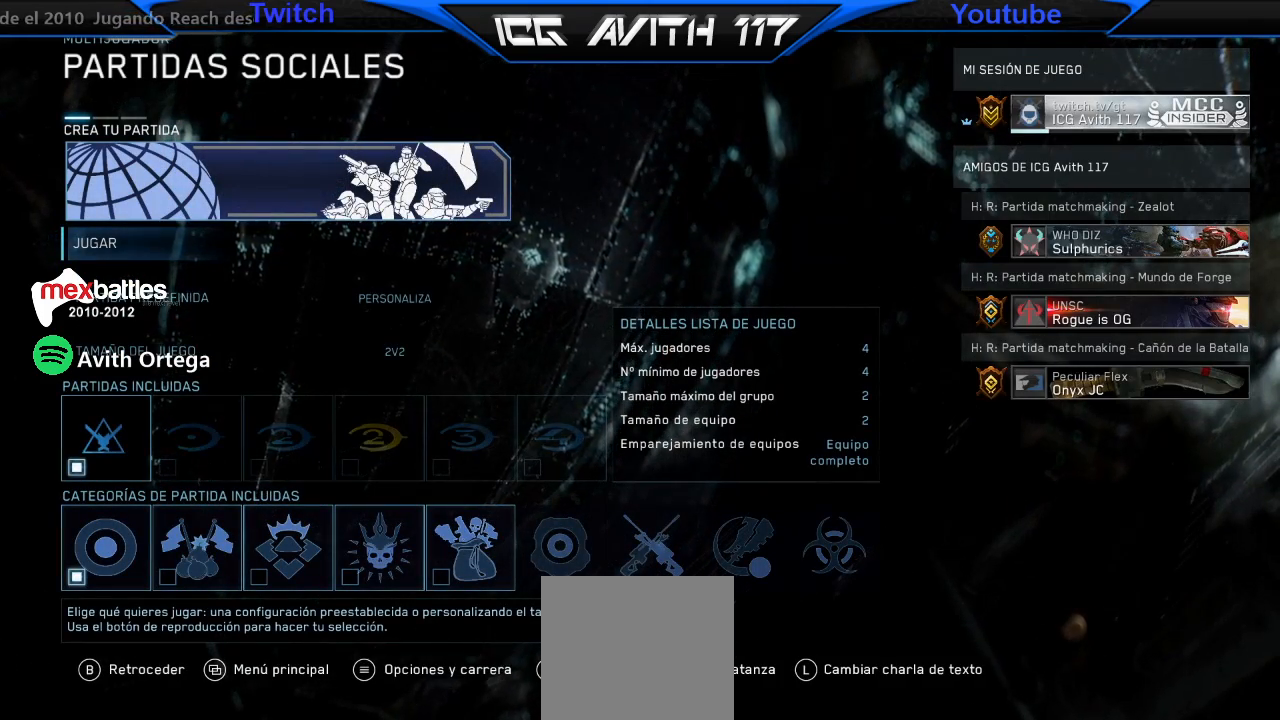
{"dt_ms": 500, "buttons": [], "left_stick": "center", "right_stick": "center", "events": [[233, "DPAD_DOWN", "down"], [300, "DPAD_DOWN", "up"], [333, "DPAD_DOWN", "down"], [467, "DPAD_DOWN", "up"]]}
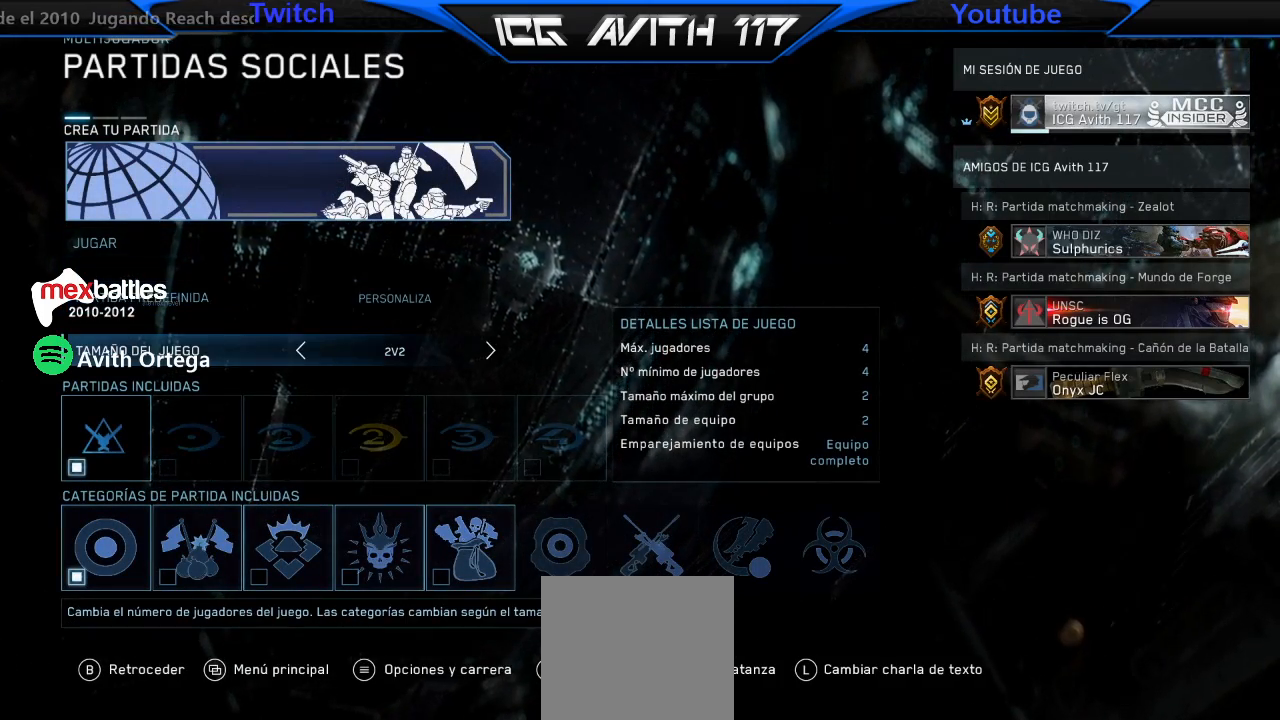
{"dt_ms": 500, "buttons": [], "left_stick": "center", "right_stick": "center", "events": [[133, "X", "down"], [200, "X", "up"]]}
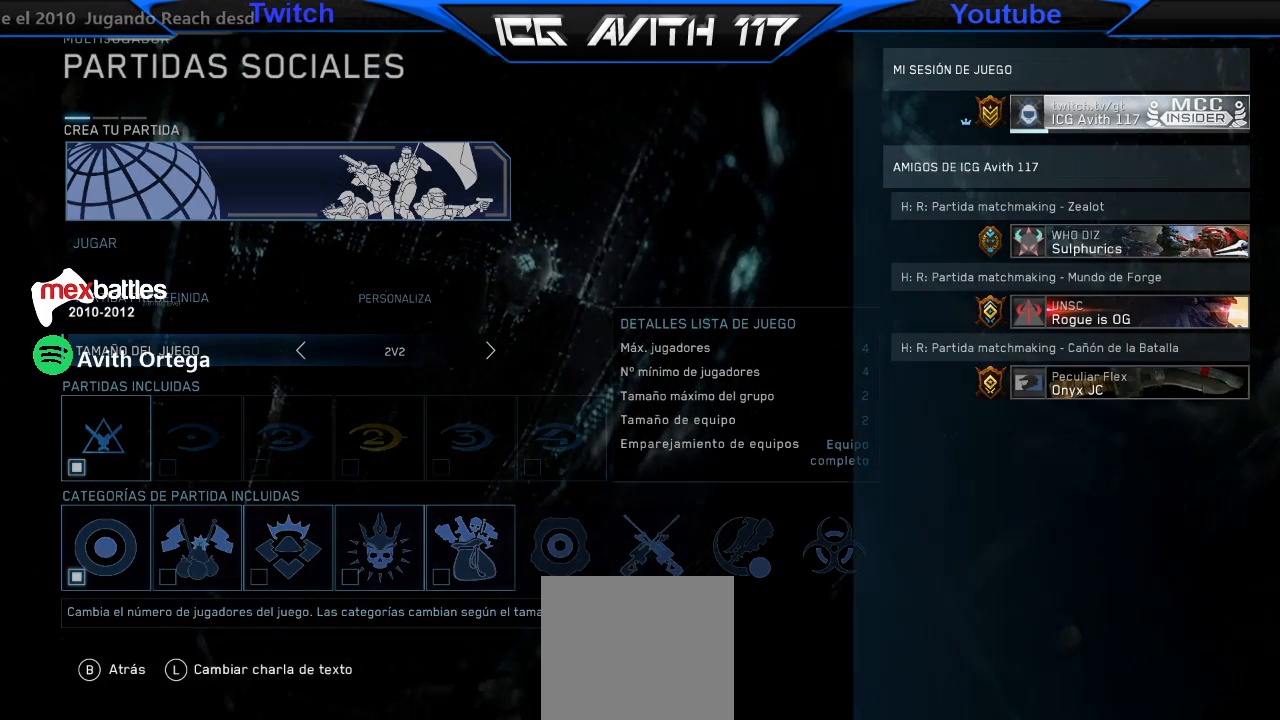
{"dt_ms": 500, "buttons": [], "left_stick": "center", "right_stick": "center", "events": [[100, "R2", "down"], [200, "R2", "up"], [267, "R2", "down"], [367, "R2", "up"]]}
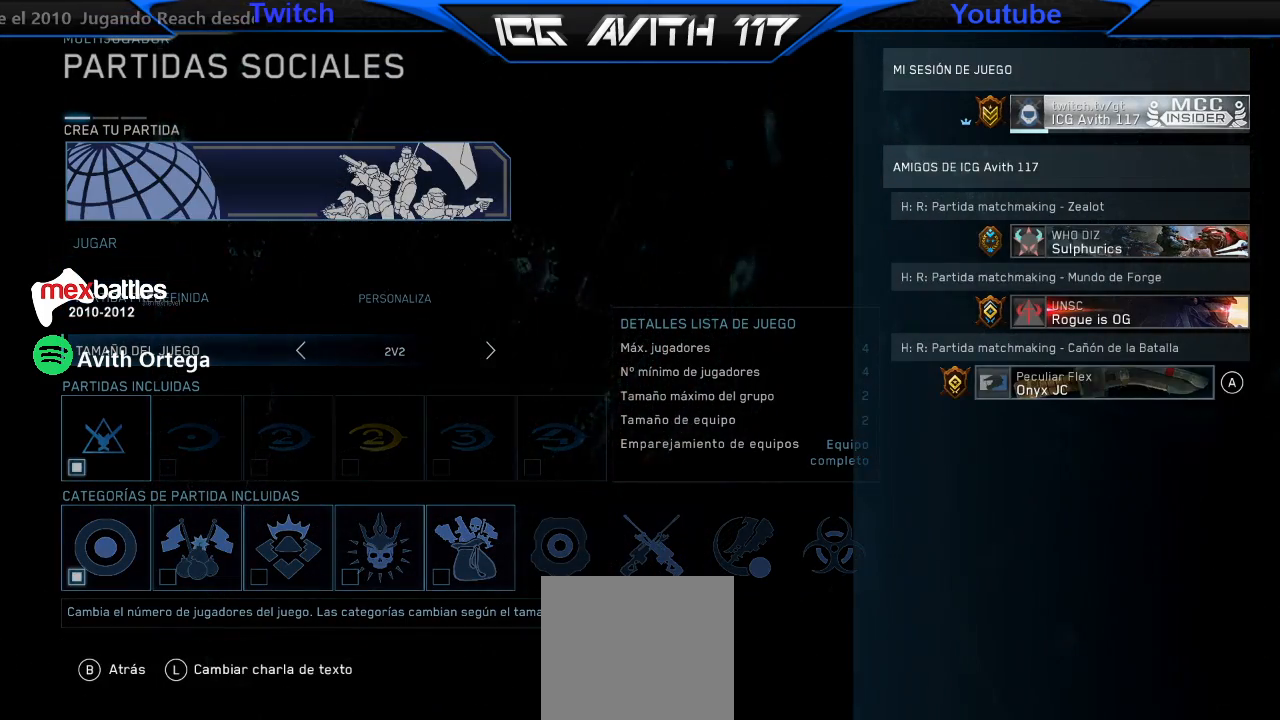
{"dt_ms": 500, "buttons": [], "left_stick": "center", "right_stick": "center", "events": [[133, "DPAD_DOWN", "down"], [200, "DPAD_DOWN", "up"]]}
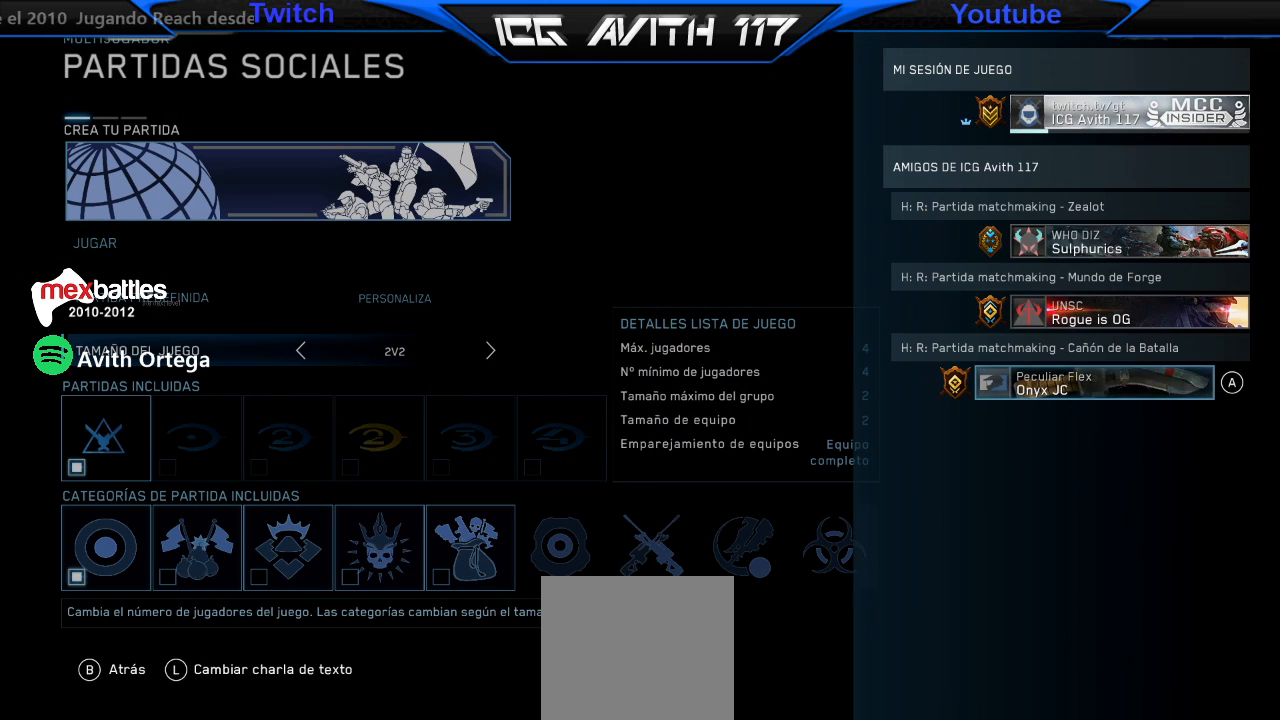
{"dt_ms": 500, "buttons": [], "left_stick": "center", "right_stick": "center", "events": [[67, "DPAD_UP", "down"], [133, "DPAD_UP", "up"], [233, "DPAD_UP", "down"], [333, "DPAD_UP", "up"]]}
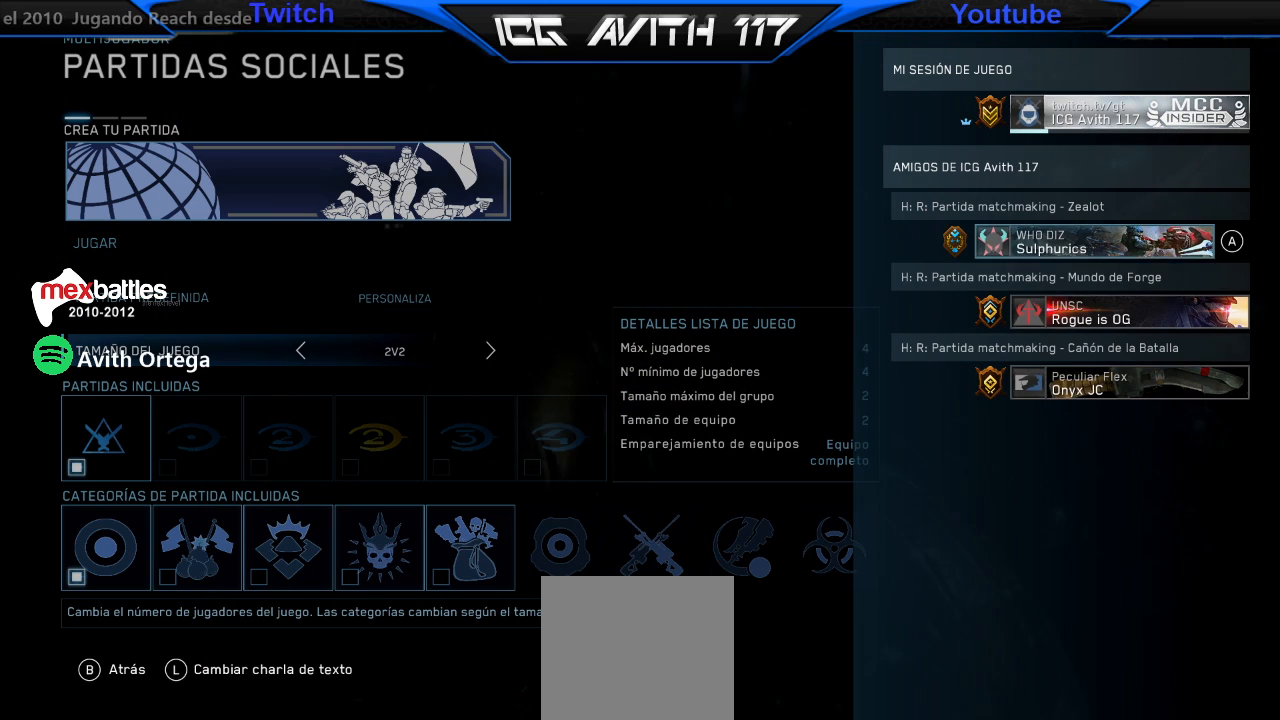
{"dt_ms": 500, "buttons": [], "left_stick": "center", "right_stick": "center", "events": []}
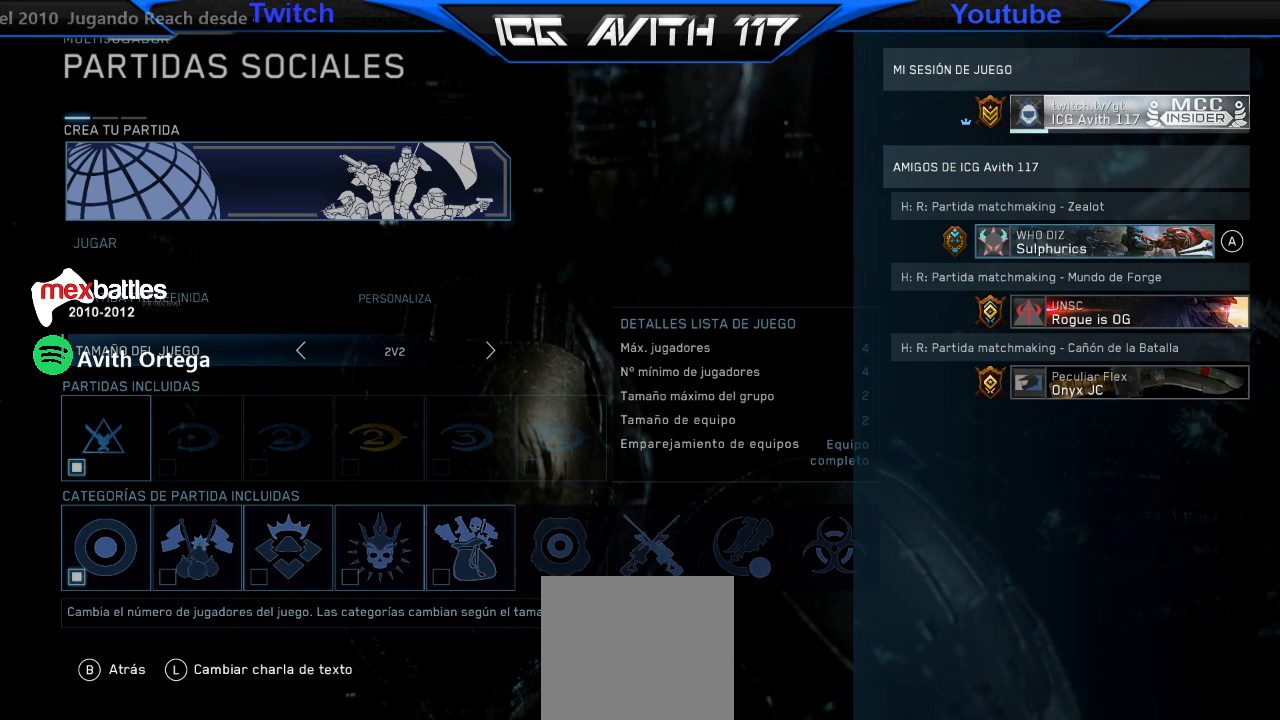
{"dt_ms": 500, "buttons": [], "left_stick": "center", "right_stick": "center", "events": [[100, "DPAD_DOWN", "down"], [167, "DPAD_DOWN", "up"], [200, "DPAD_DOWN", "down"], [300, "DPAD_DOWN", "up"]]}
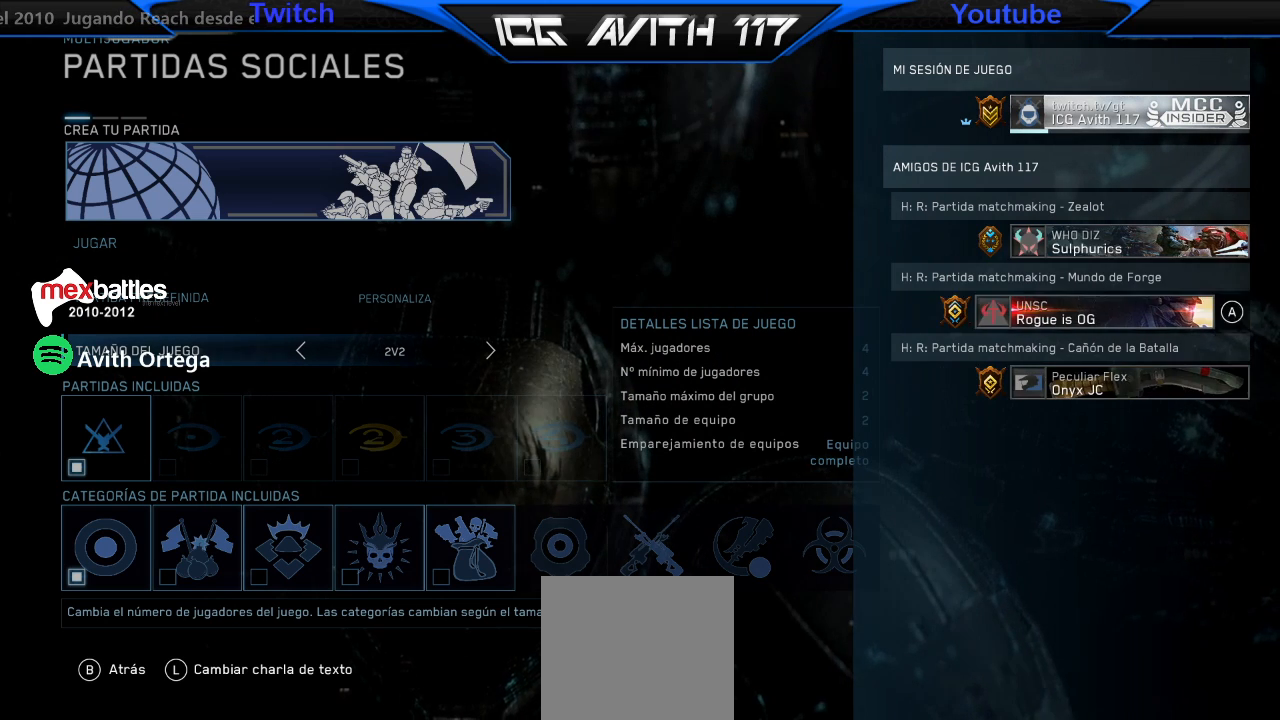
{"dt_ms": 500, "buttons": [], "left_stick": "center", "right_stick": "center", "events": [[33, "DPAD_UP", "down"], [67, "DPAD_UP", "up"], [133, "DPAD_UP", "down"], [200, "A", "down"], [200, "DPAD_UP", "up"], [300, "A", "up"]]}
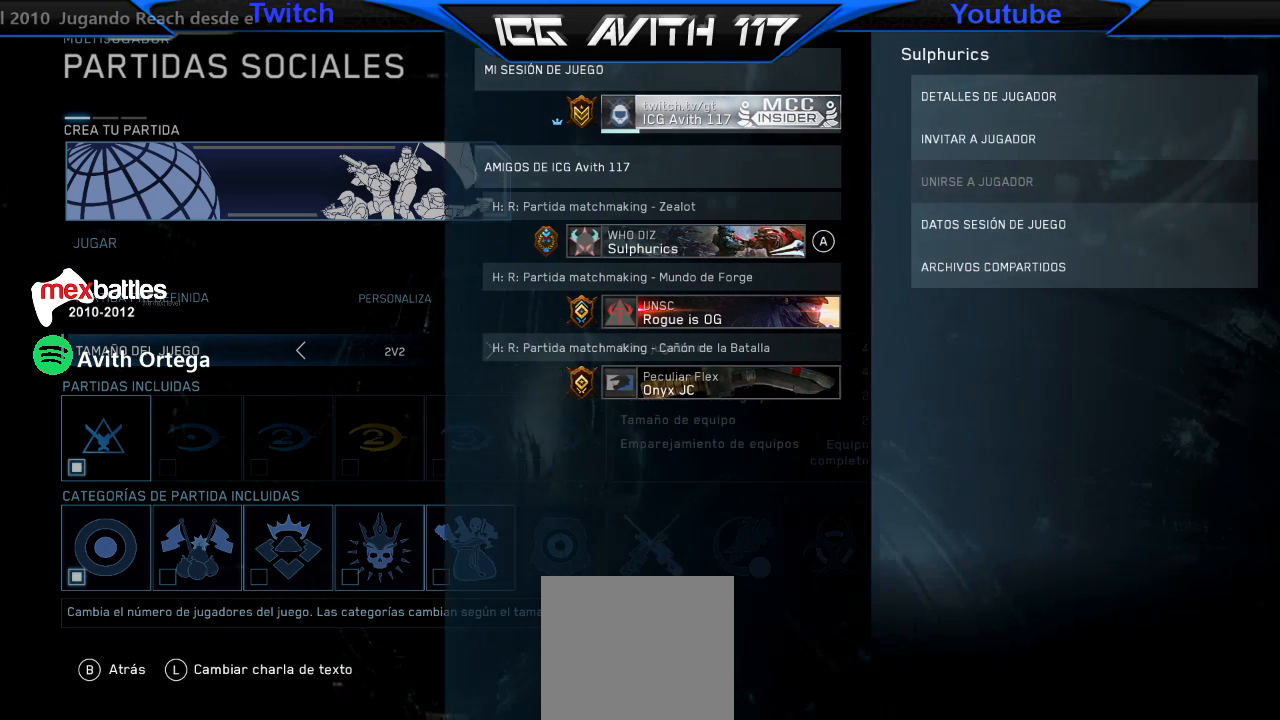
{"dt_ms": 1000, "buttons": [], "left_stick": "center", "right_stick": "center"}
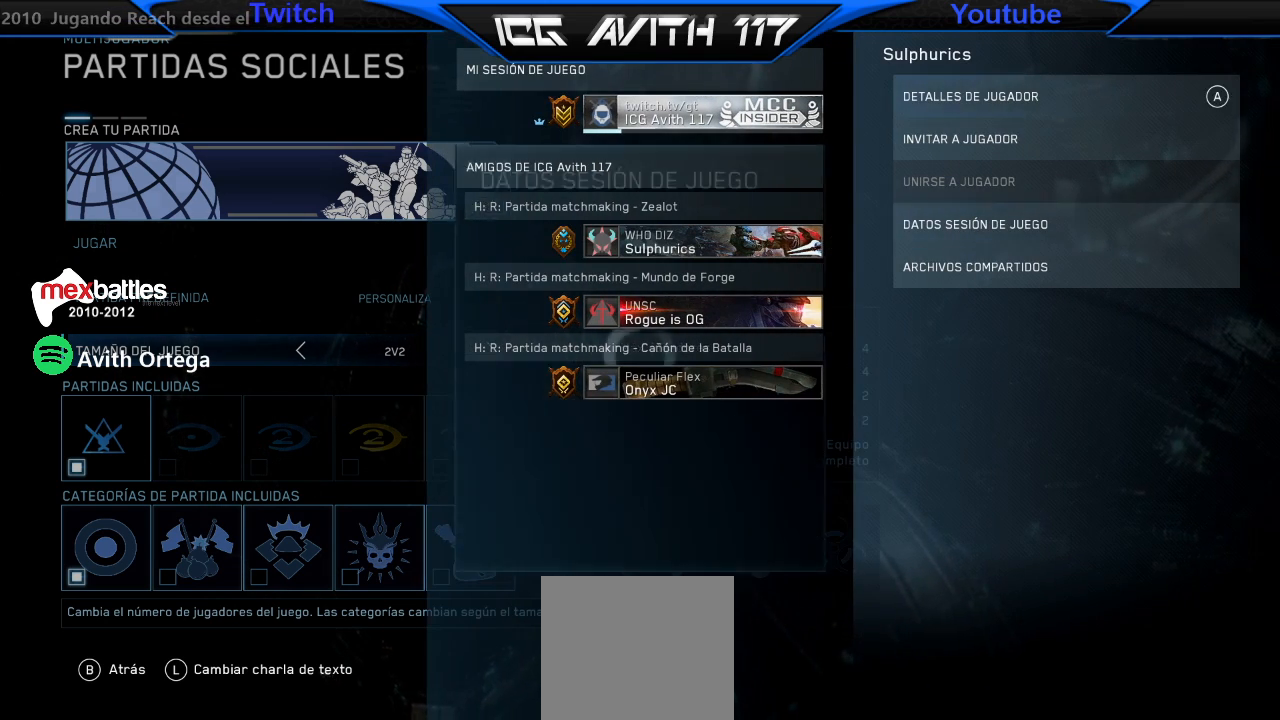
{"dt_ms": 500, "buttons": [], "left_stick": "center", "right_stick": "center", "events": []}
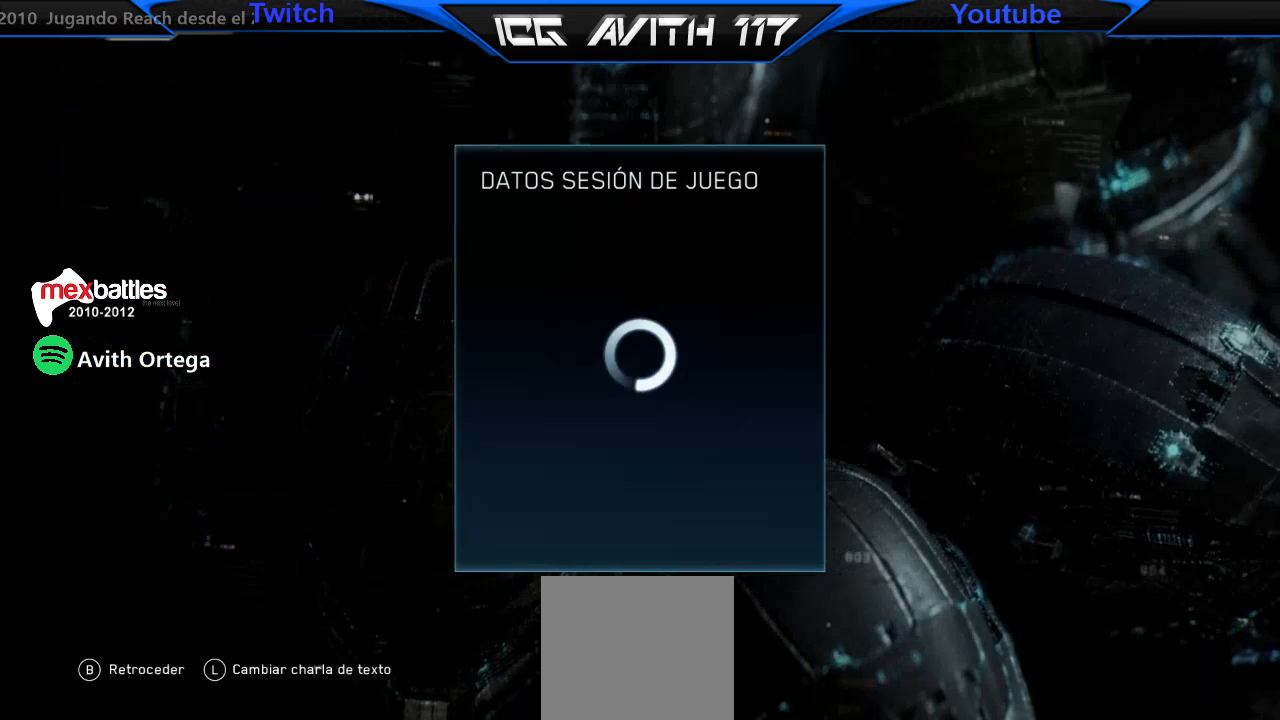
{"dt_ms": 500, "buttons": [], "left_stick": "center", "right_stick": "center", "events": []}
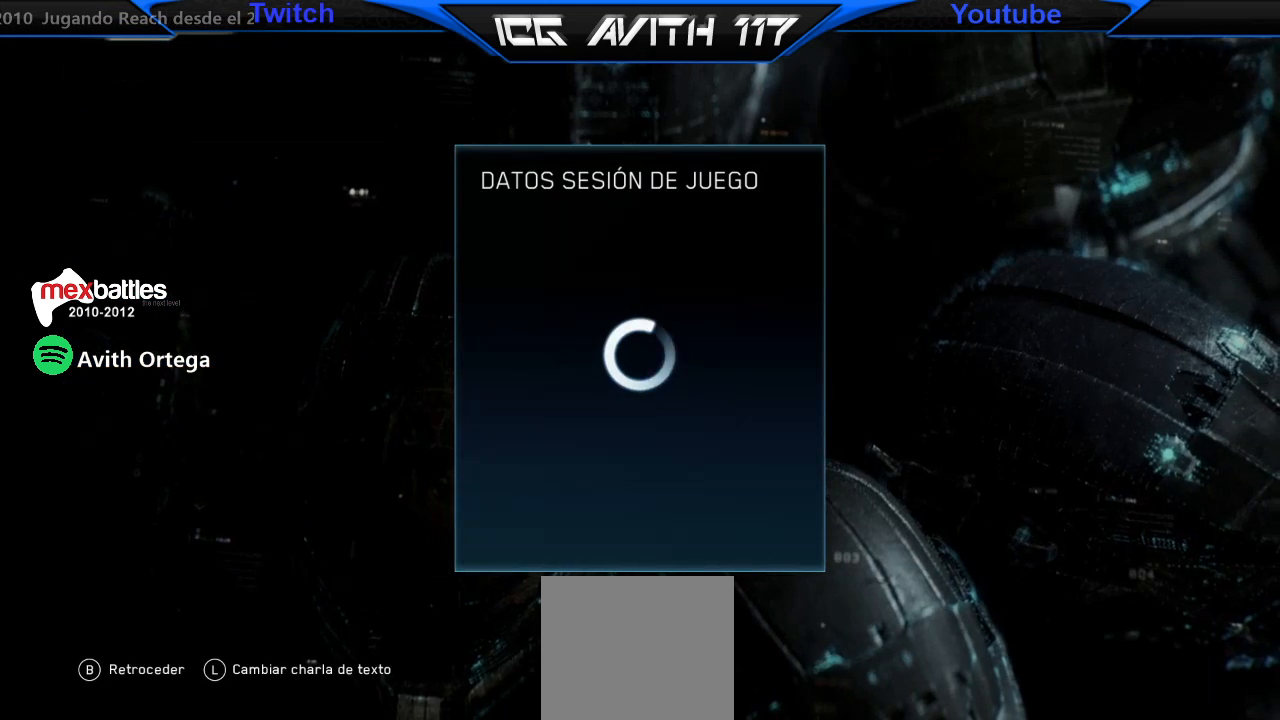
{"dt_ms": 500, "buttons": [], "left_stick": "center", "right_stick": "center", "events": []}
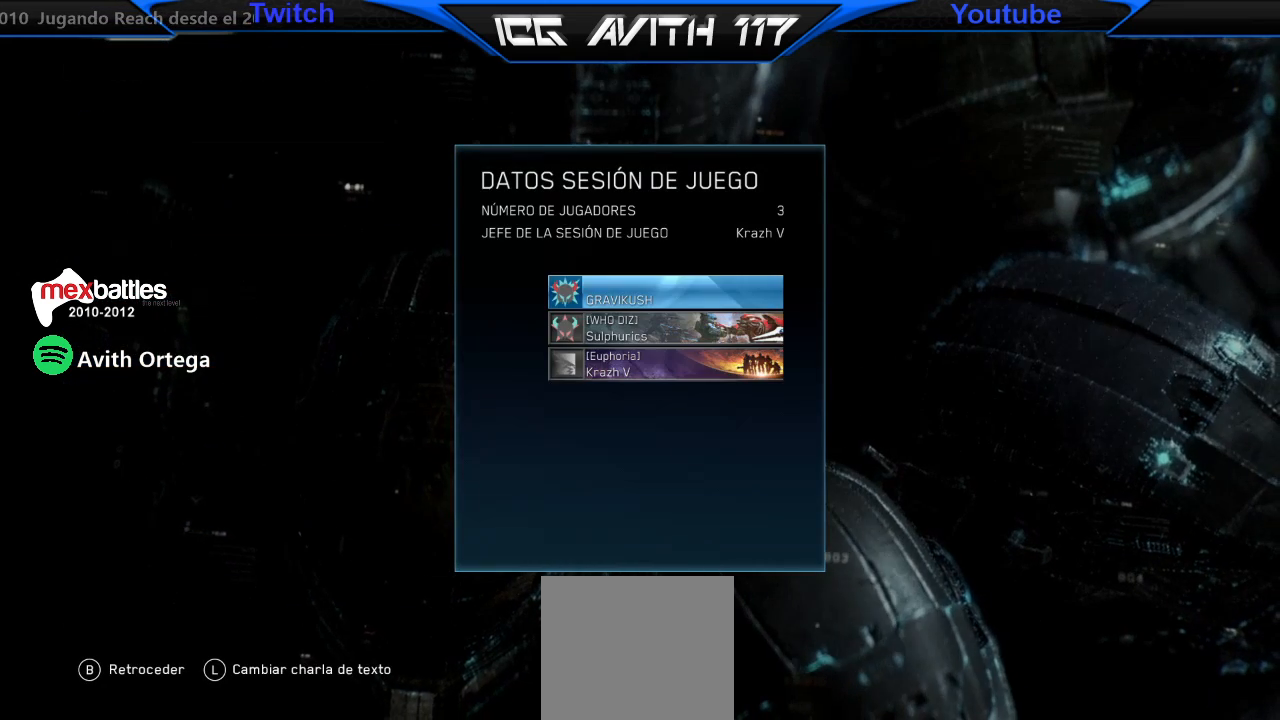
{"dt_ms": 500, "buttons": [], "left_stick": "center", "right_stick": "center", "events": []}
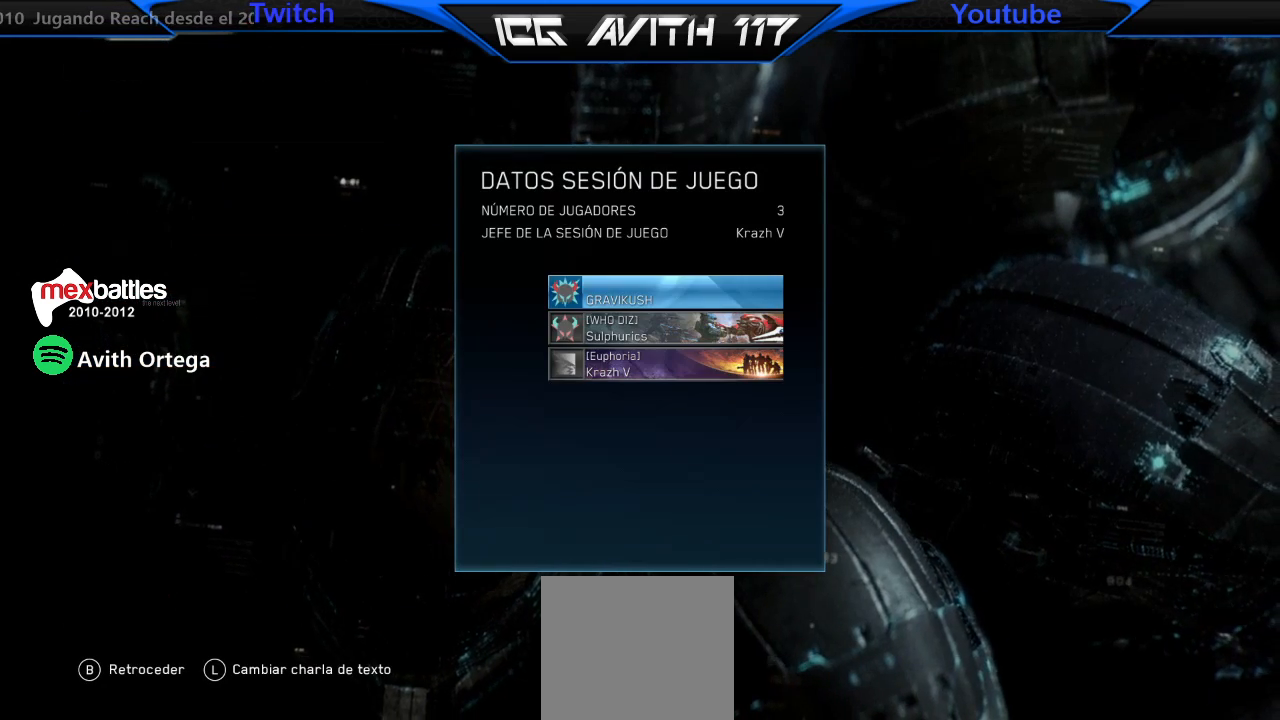
{"dt_ms": 500, "buttons": [], "left_stick": "center", "right_stick": "center", "events": []}
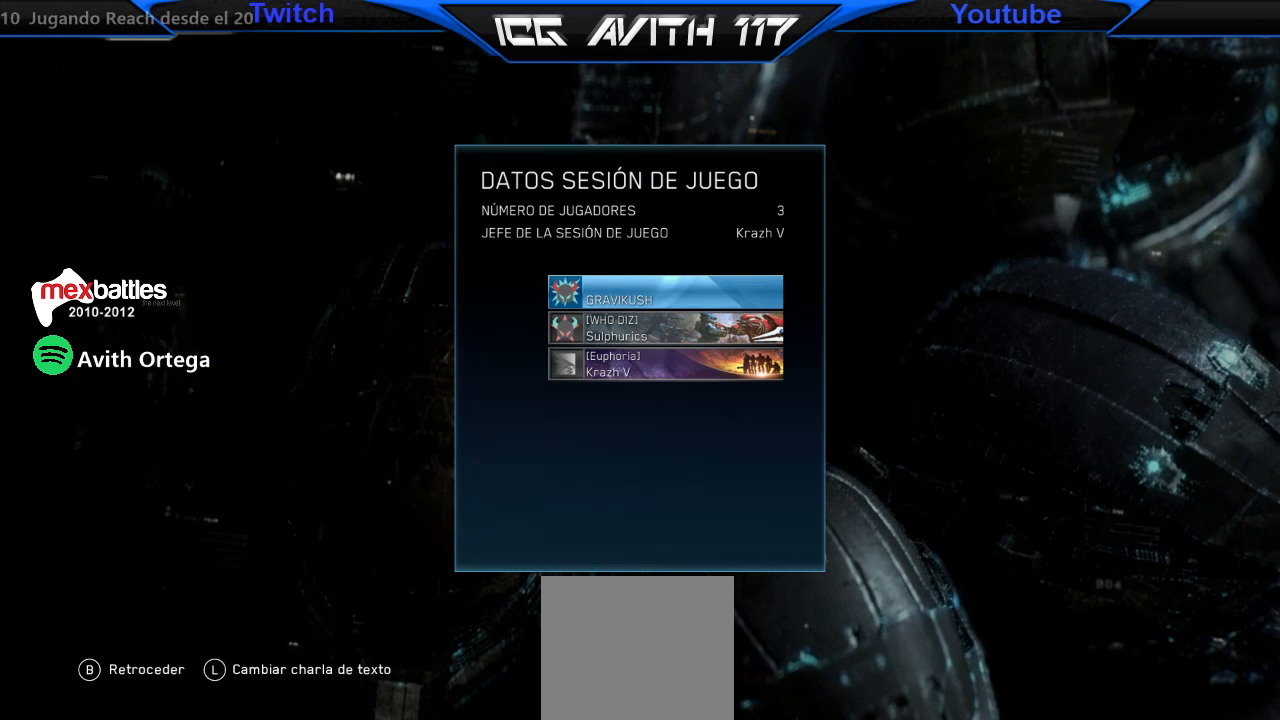
{"dt_ms": 500, "buttons": [], "left_stick": "center", "right_stick": "center", "events": []}
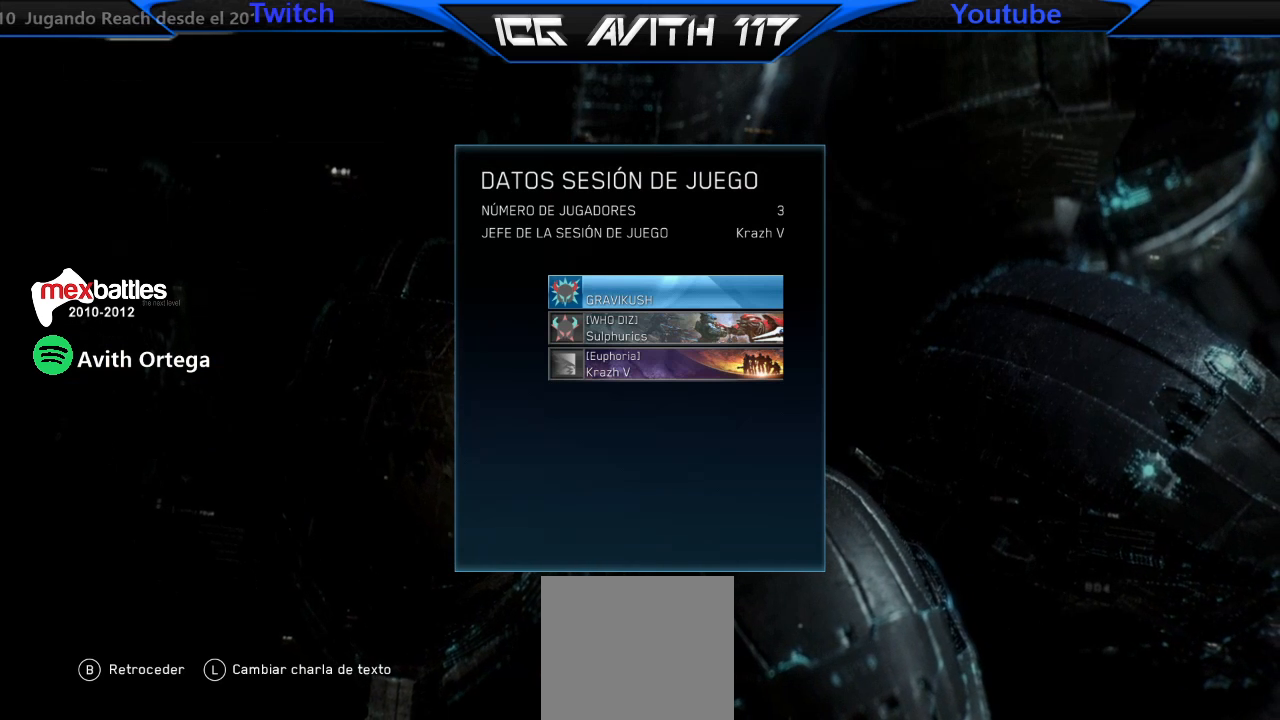
{"dt_ms": 500, "buttons": [], "left_stick": "center", "right_stick": "center", "events": []}
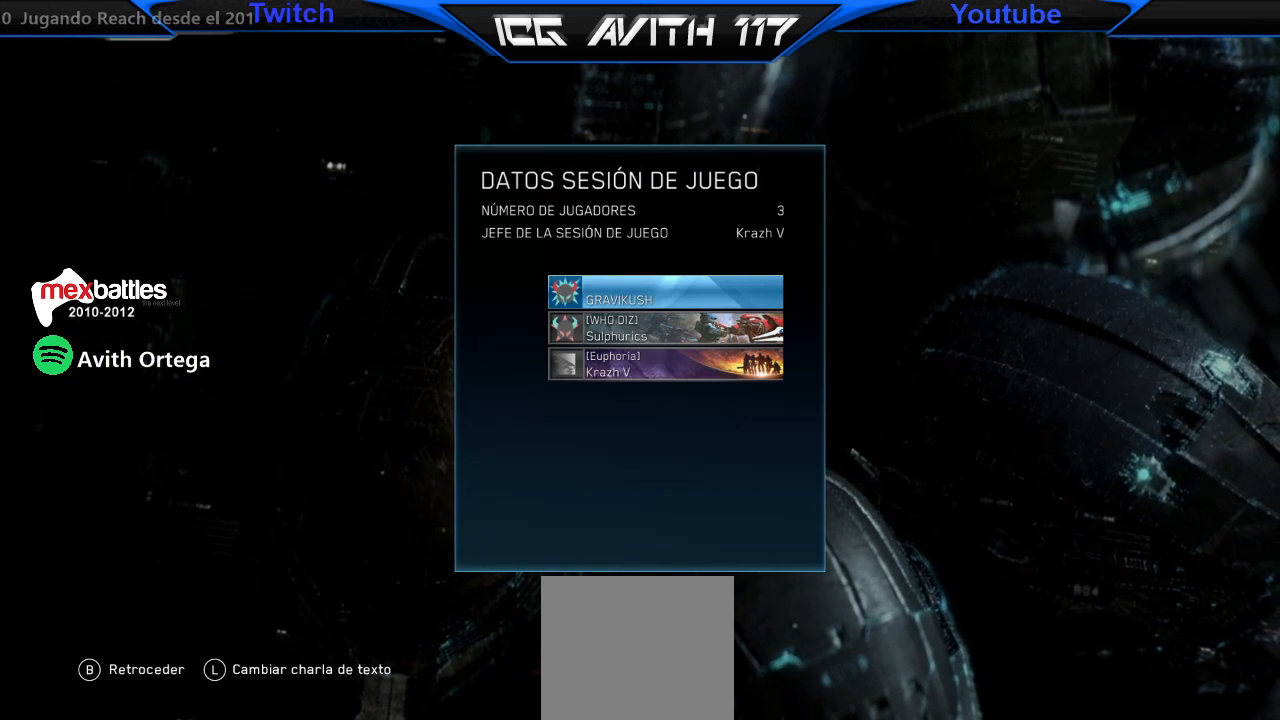
{"dt_ms": 500, "buttons": [], "left_stick": "center", "right_stick": "center", "events": []}
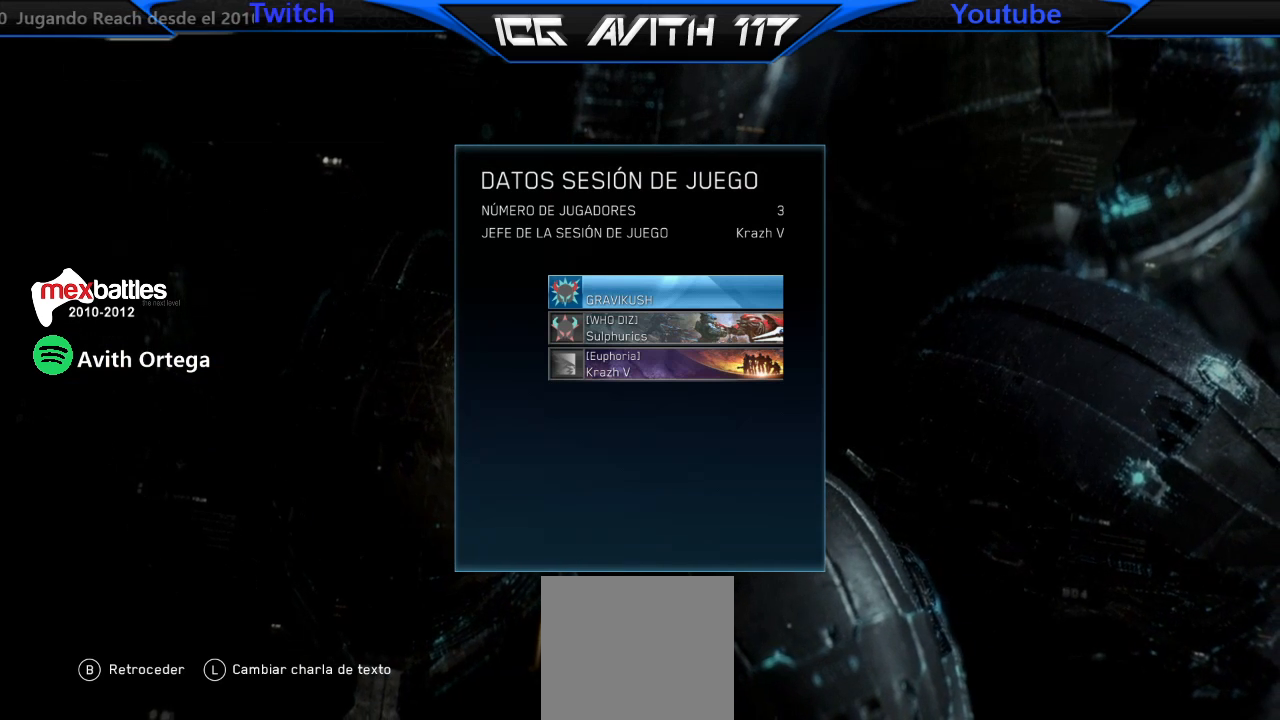
{"dt_ms": 500, "buttons": [], "left_stick": "center", "right_stick": "center", "events": [[233, "B", "down"], [333, "B", "up"]]}
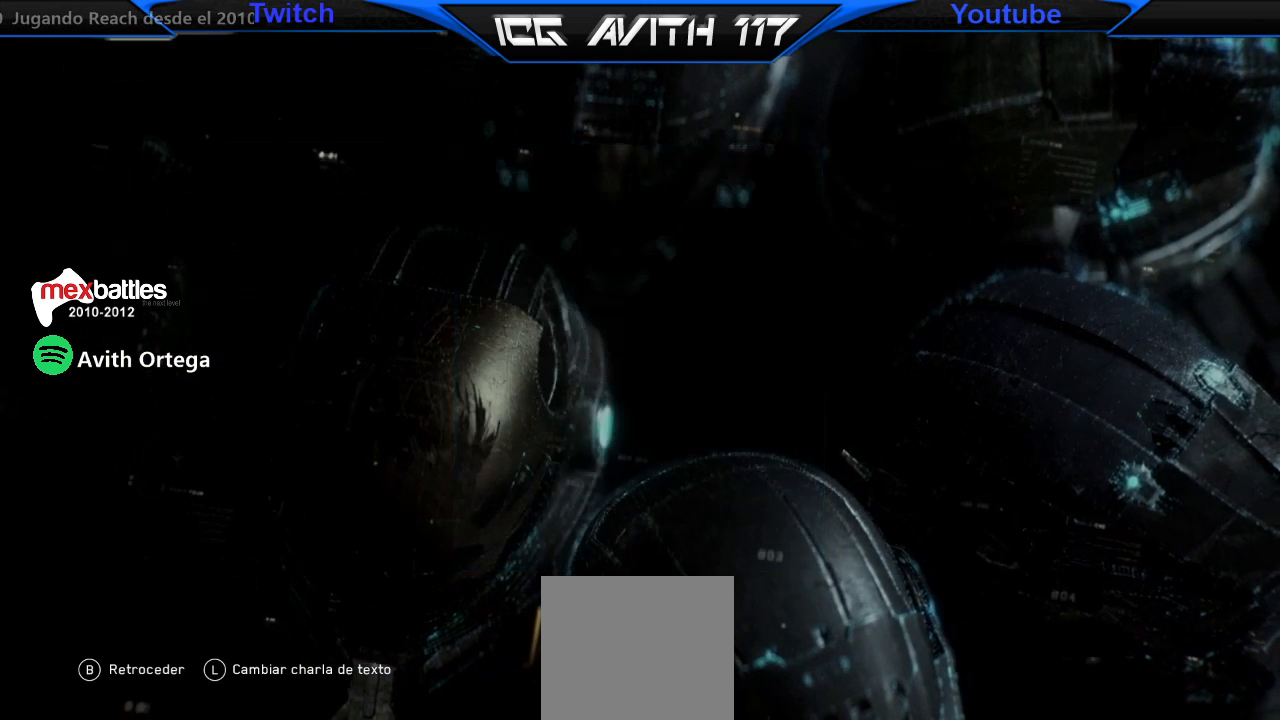
{"dt_ms": 500, "buttons": [], "left_stick": "center", "right_stick": "center", "events": []}
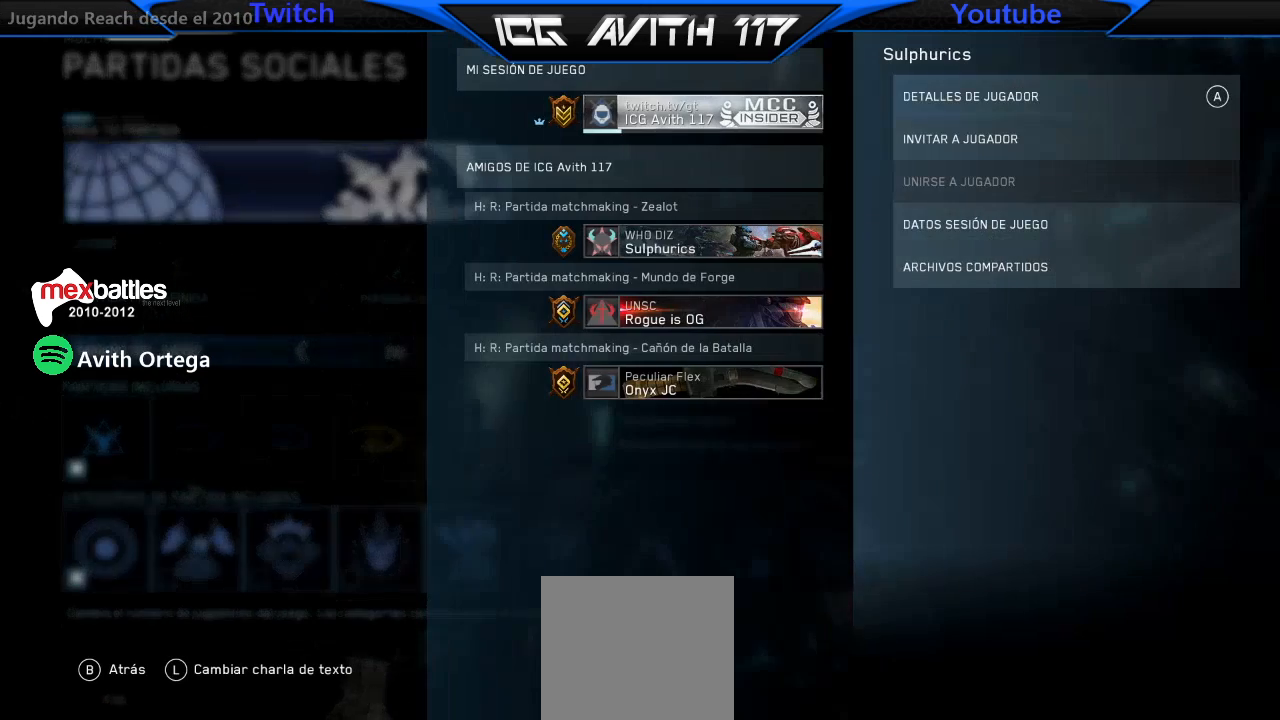
{"dt_ms": 500, "buttons": [], "left_stick": "center", "right_stick": "center", "events": []}
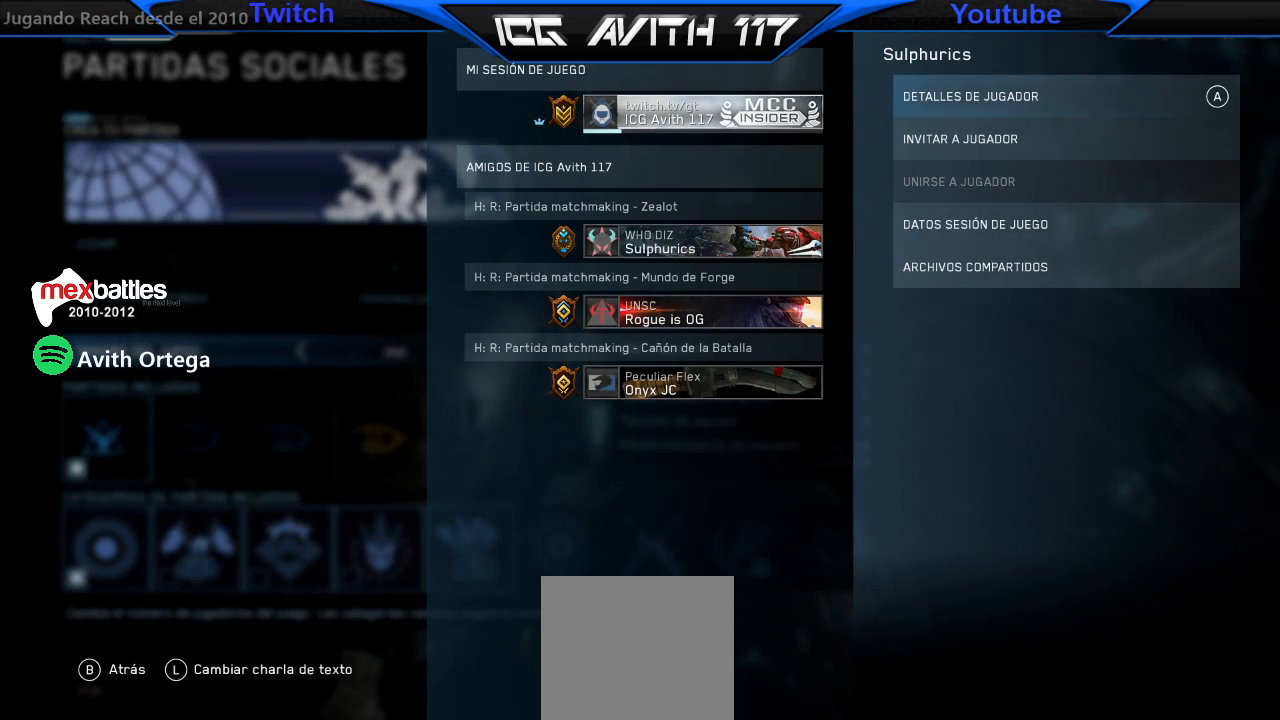
{"dt_ms": 500, "buttons": [], "left_stick": "center", "right_stick": "center", "events": []}
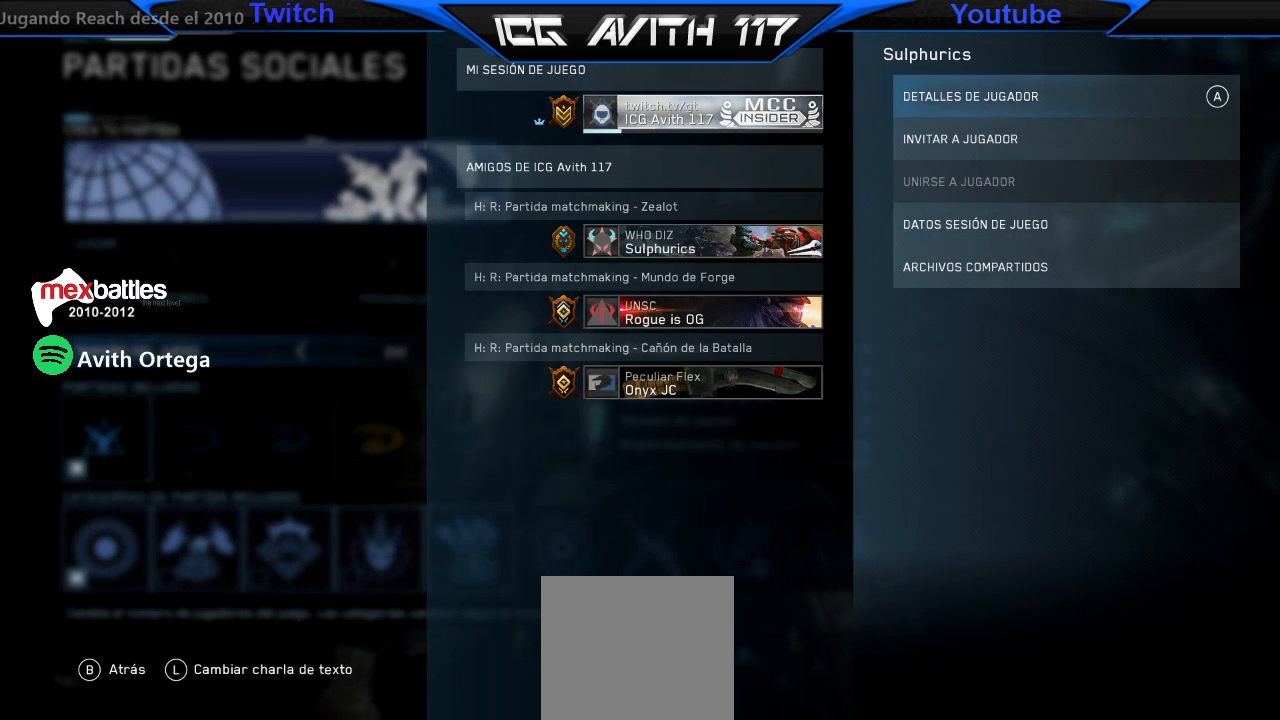
{"dt_ms": 500, "buttons": [], "left_stick": "center", "right_stick": "center", "events": [[100, "B", "down"], [267, "B", "up"]]}